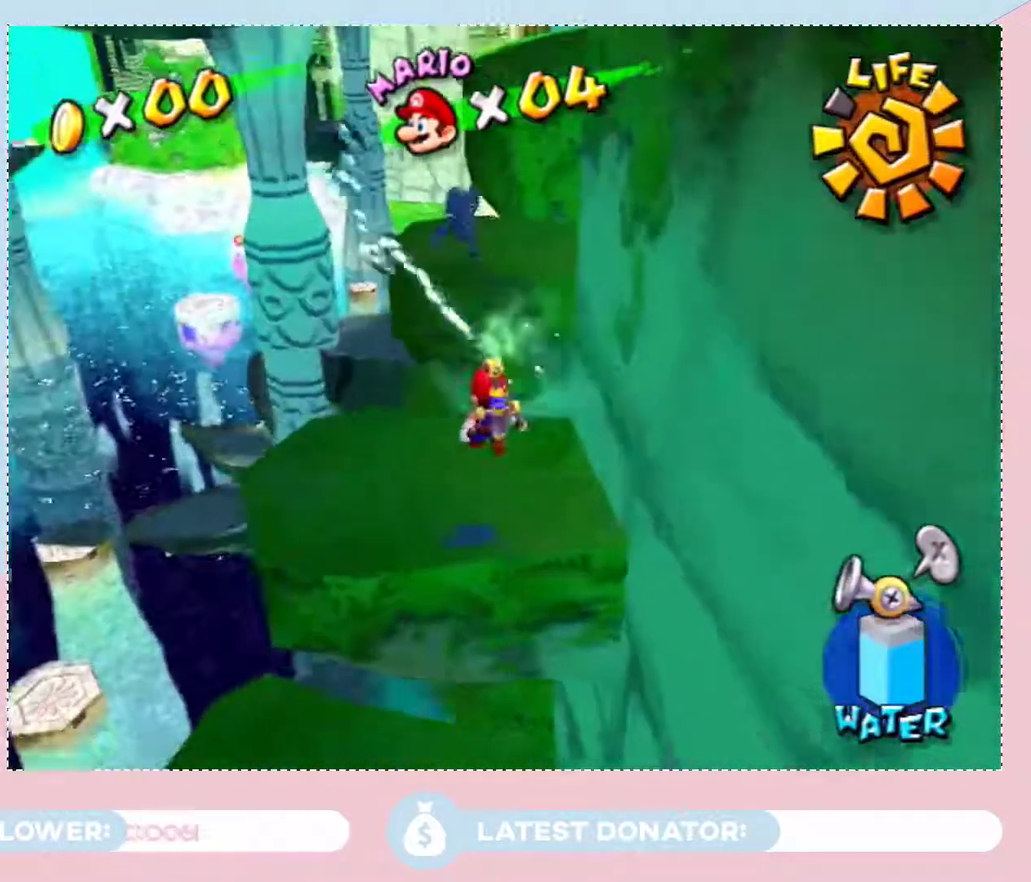
Gameplay with a controller (Nintendo layout); each line is a JSON object with the inputs held at the frame after it. "events" lists button and stick changes between this image and that frame as [ms after this image, input, new state], when the widget could be followed in between. Not read: L3 R2 R3 Z other_buttons.
{"buttons": ["A"], "left_stick": "up-right", "right_stick": "center", "events": [[183, "left_stick", "up"], [300, "A", "down"], [317, "left_stick", "up-right"]]}
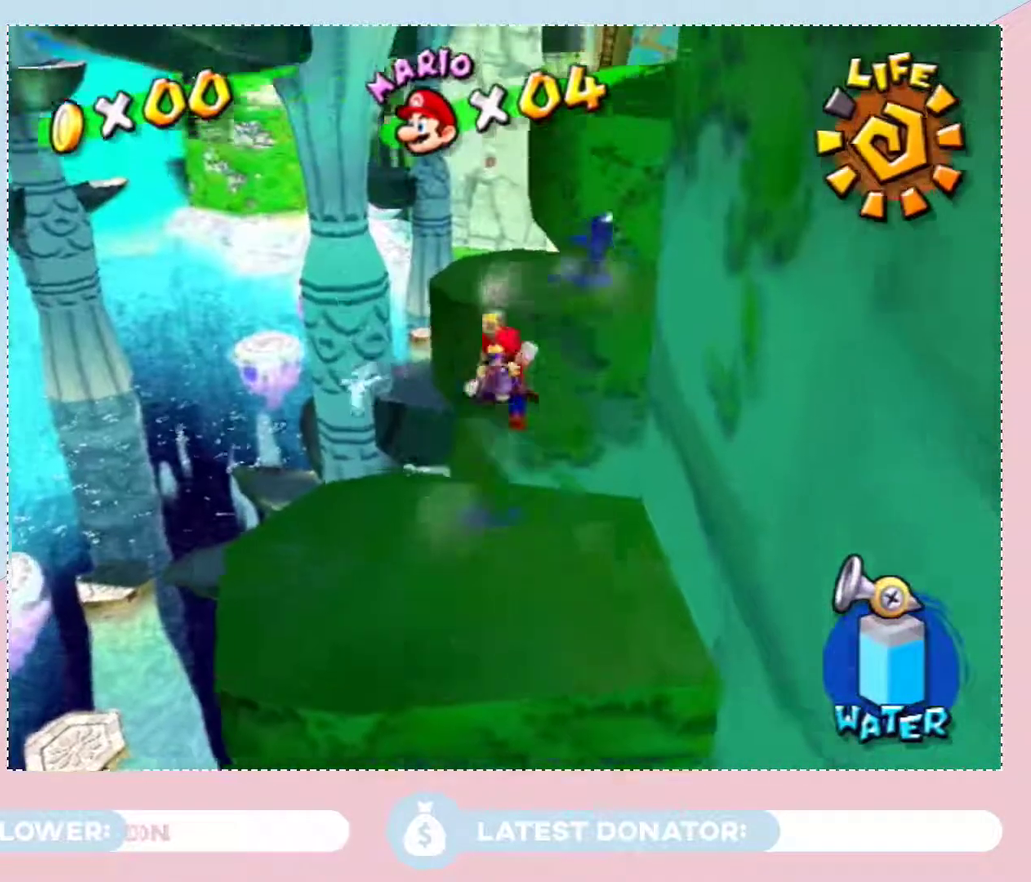
{"buttons": [], "left_stick": "up-right", "right_stick": "center", "events": [[50, "A", "up"]]}
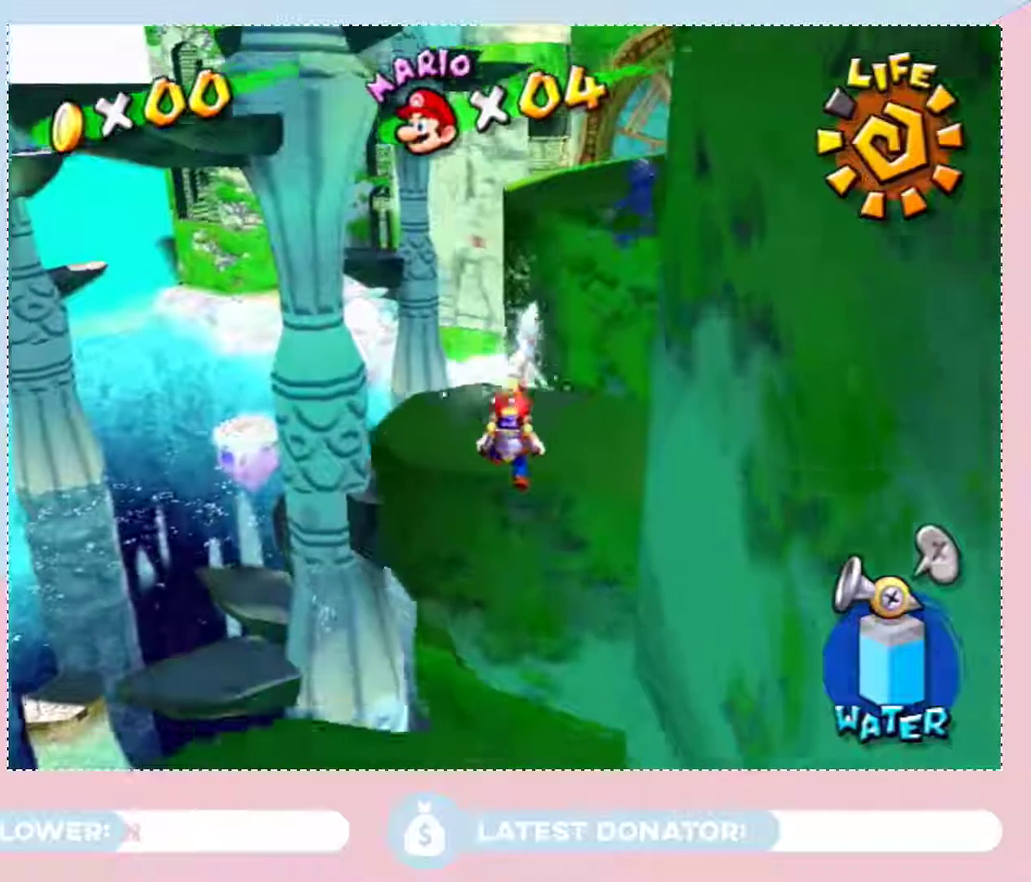
{"buttons": [], "left_stick": "up", "right_stick": "center", "events": [[50, "left_stick", "center"], [300, "A", "down"], [400, "A", "up"], [433, "left_stick", "up"]]}
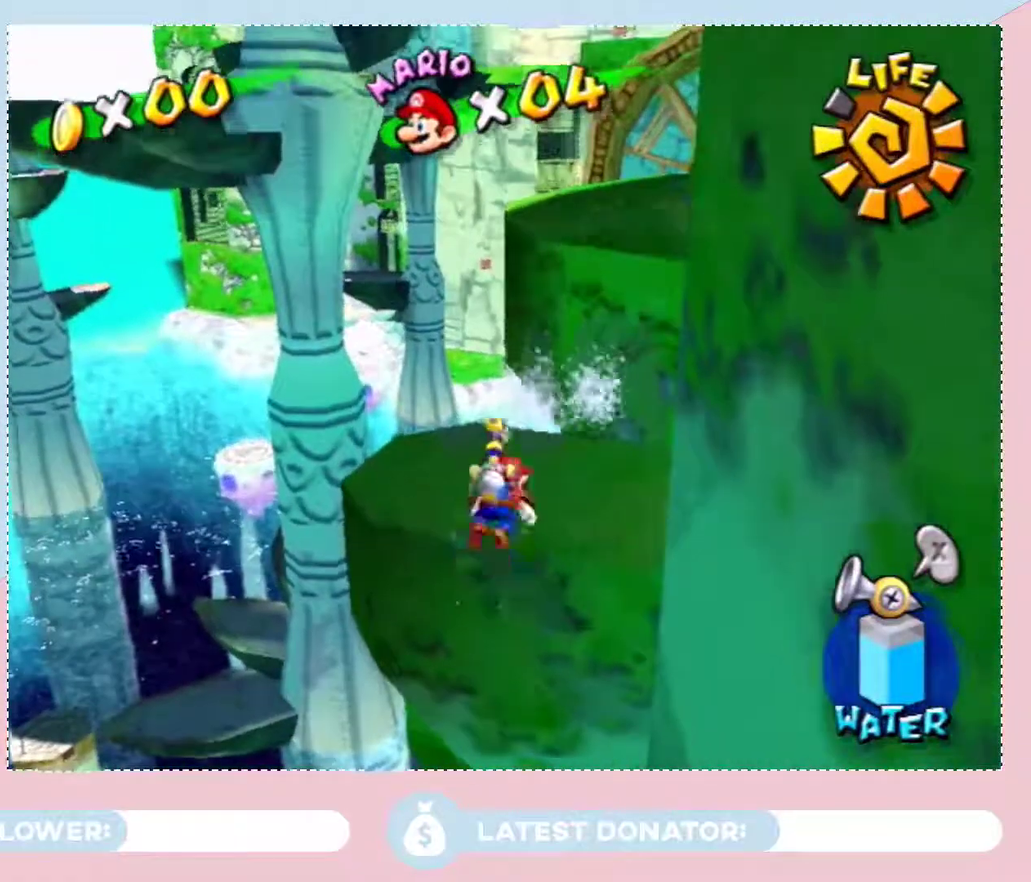
{"buttons": [], "left_stick": "up", "right_stick": "center", "events": [[17, "right_stick", "left"], [283, "right_stick", "center"]]}
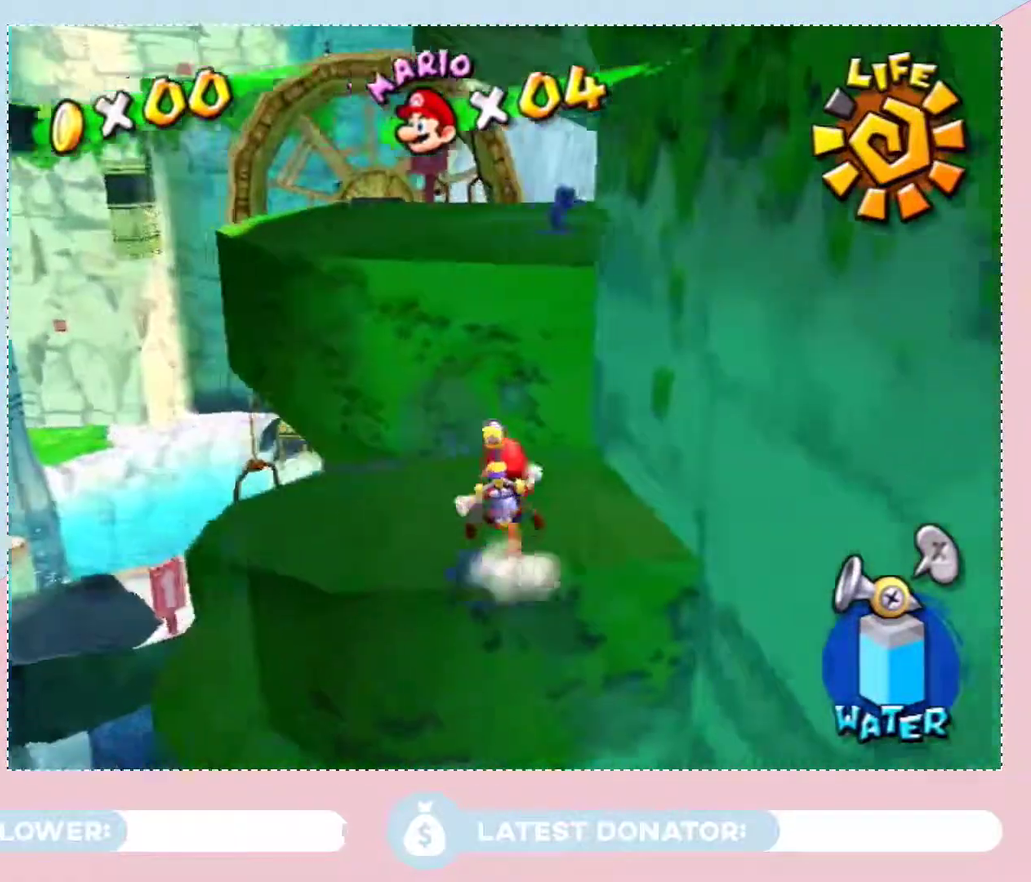
{"buttons": [], "left_stick": "up", "right_stick": "center", "events": [[83, "A", "down"], [400, "A", "up"]]}
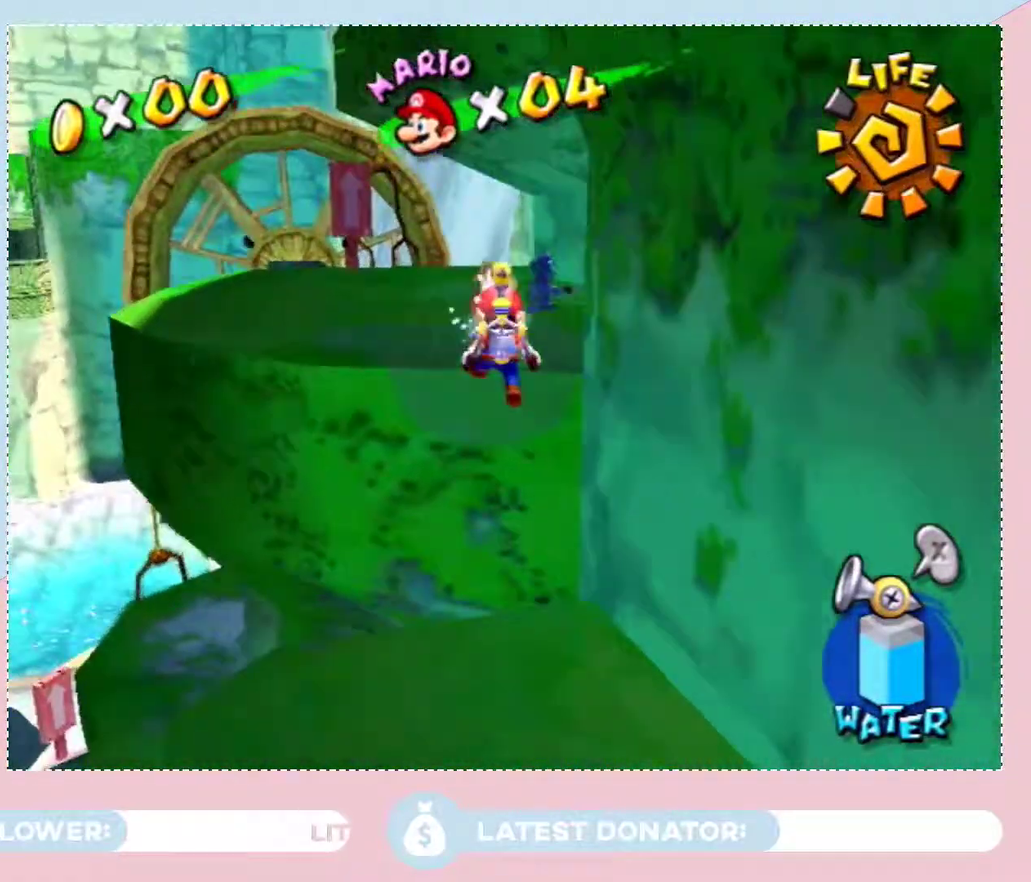
{"buttons": [], "left_stick": "up", "right_stick": "center", "events": [[333, "A", "down"], [467, "A", "up"]]}
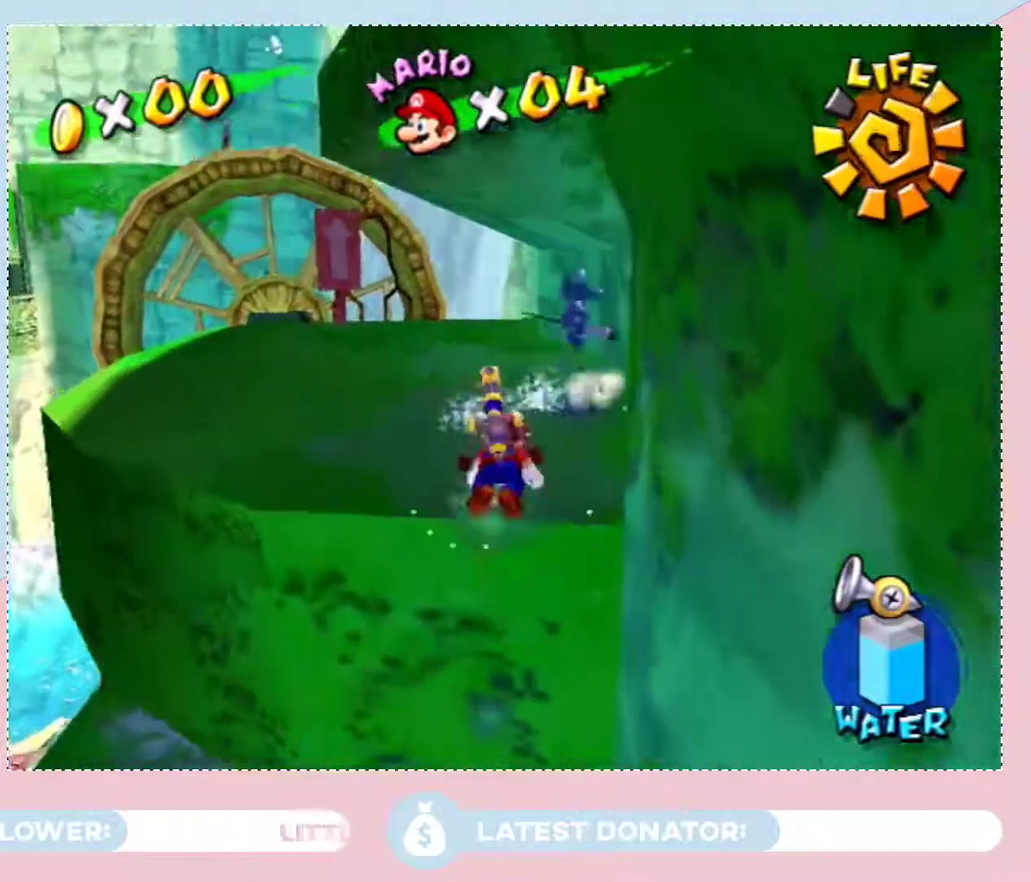
{"buttons": [], "left_stick": "up", "right_stick": "center", "events": [[117, "right_stick", "up-left"], [367, "right_stick", "center"]]}
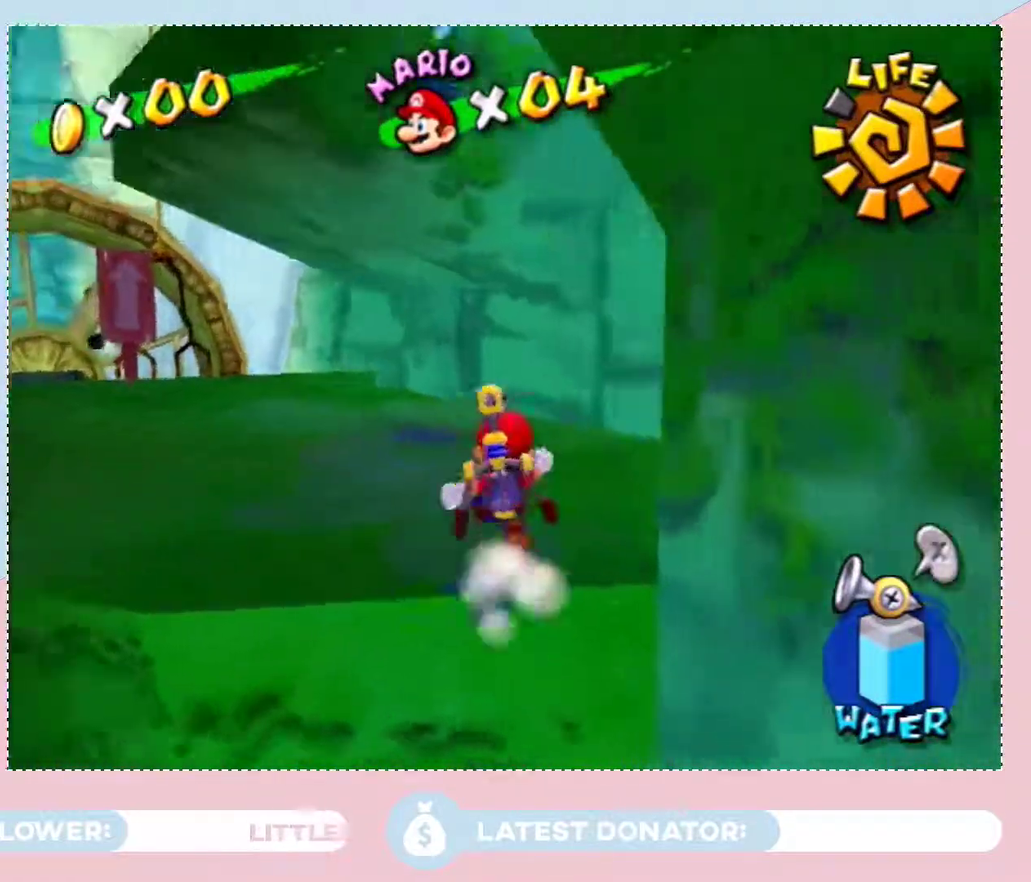
{"buttons": [], "left_stick": "down-right", "right_stick": "up-left", "events": [[433, "right_stick", "up-left"], [500, "left_stick", "down-right"]]}
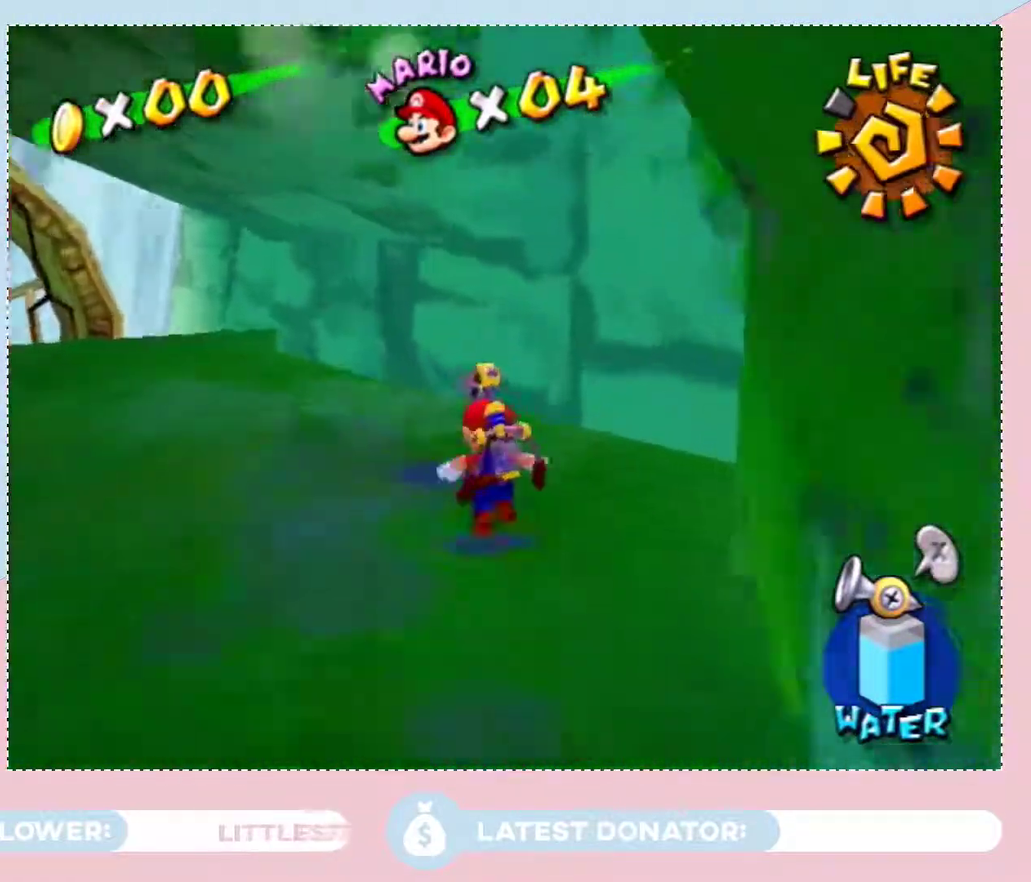
{"buttons": ["A"], "left_stick": "up-left", "right_stick": "center", "events": [[50, "right_stick", "center"], [117, "left_stick", "left"], [250, "A", "down"], [433, "left_stick", "up-left"]]}
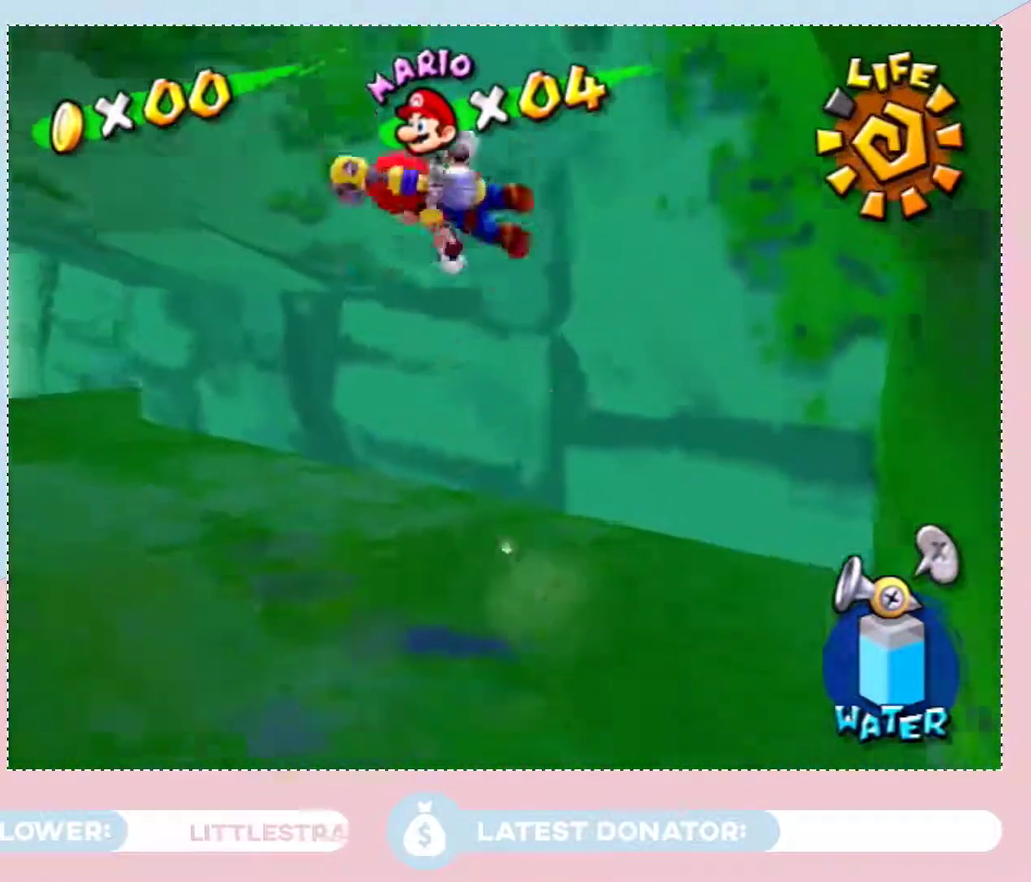
{"buttons": [], "left_stick": "up-left", "right_stick": "center", "events": [[233, "A", "up"]]}
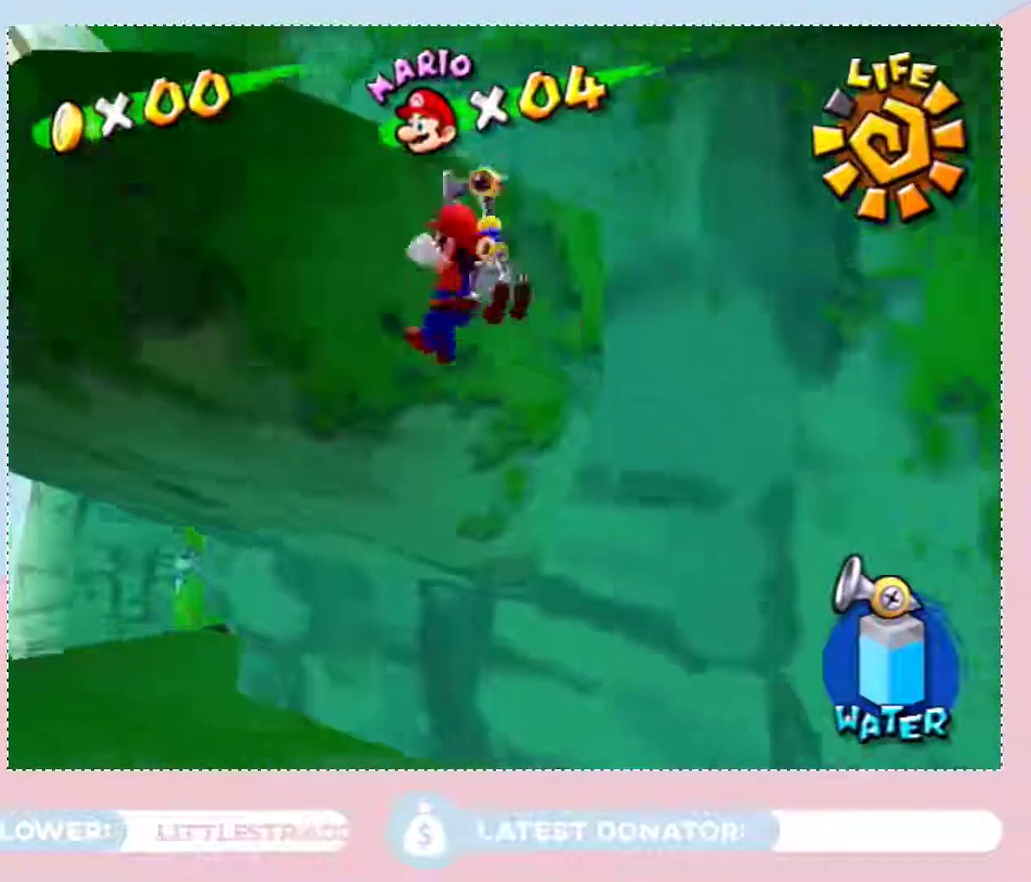
{"buttons": [], "left_stick": "up-right", "right_stick": "center", "events": [[50, "left_stick", "down-right"], [83, "A", "down"], [133, "left_stick", "right"], [367, "A", "up"], [433, "B", "down"], [500, "B", "up"], [500, "left_stick", "up-right"]]}
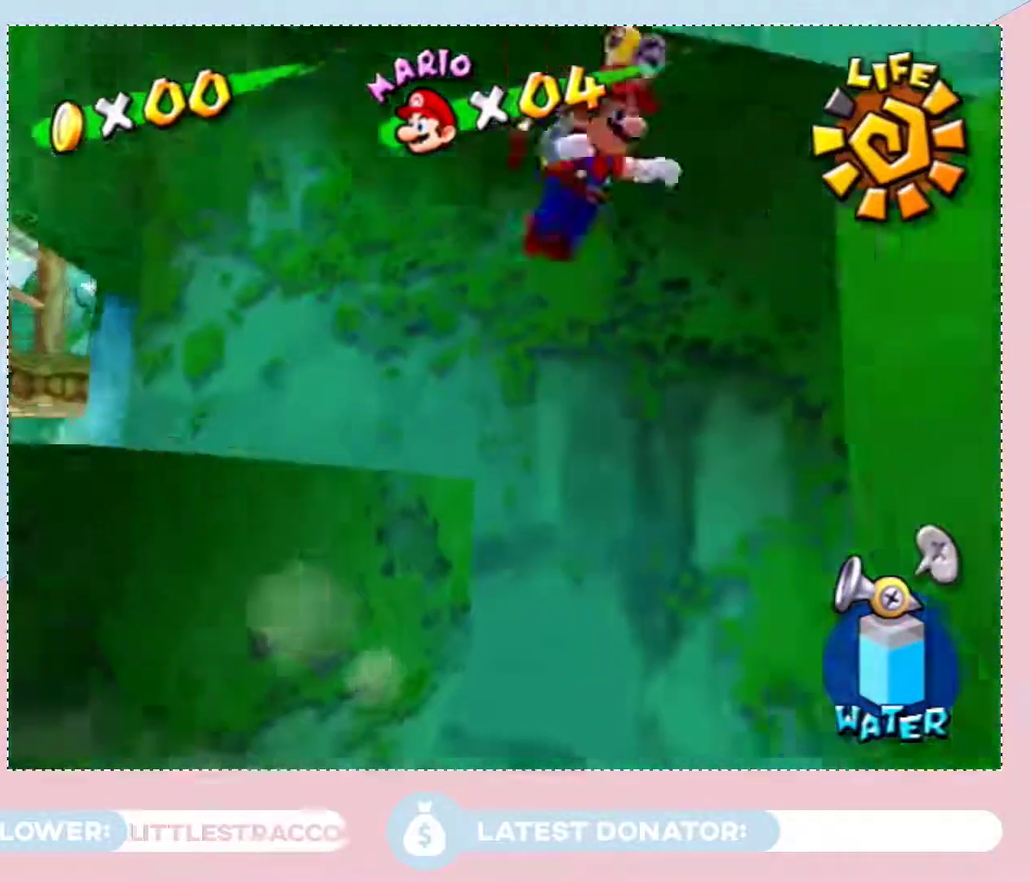
{"buttons": [], "left_stick": "up", "right_stick": "center", "events": [[300, "L2", "down"], [300, "left_stick", "up"], [467, "L2", "up"]]}
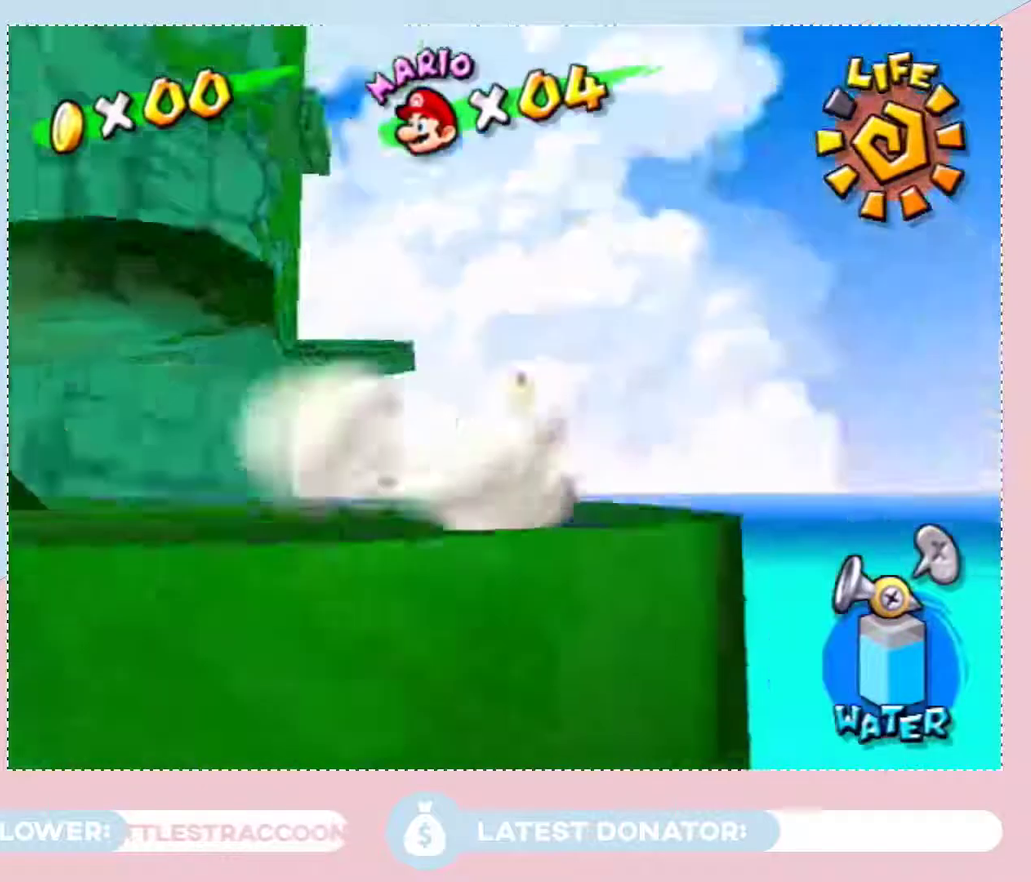
{"buttons": [], "left_stick": "down-left", "right_stick": "center", "events": [[217, "left_stick", "left"], [300, "A", "down"], [333, "left_stick", "down-left"], [400, "A", "up"]]}
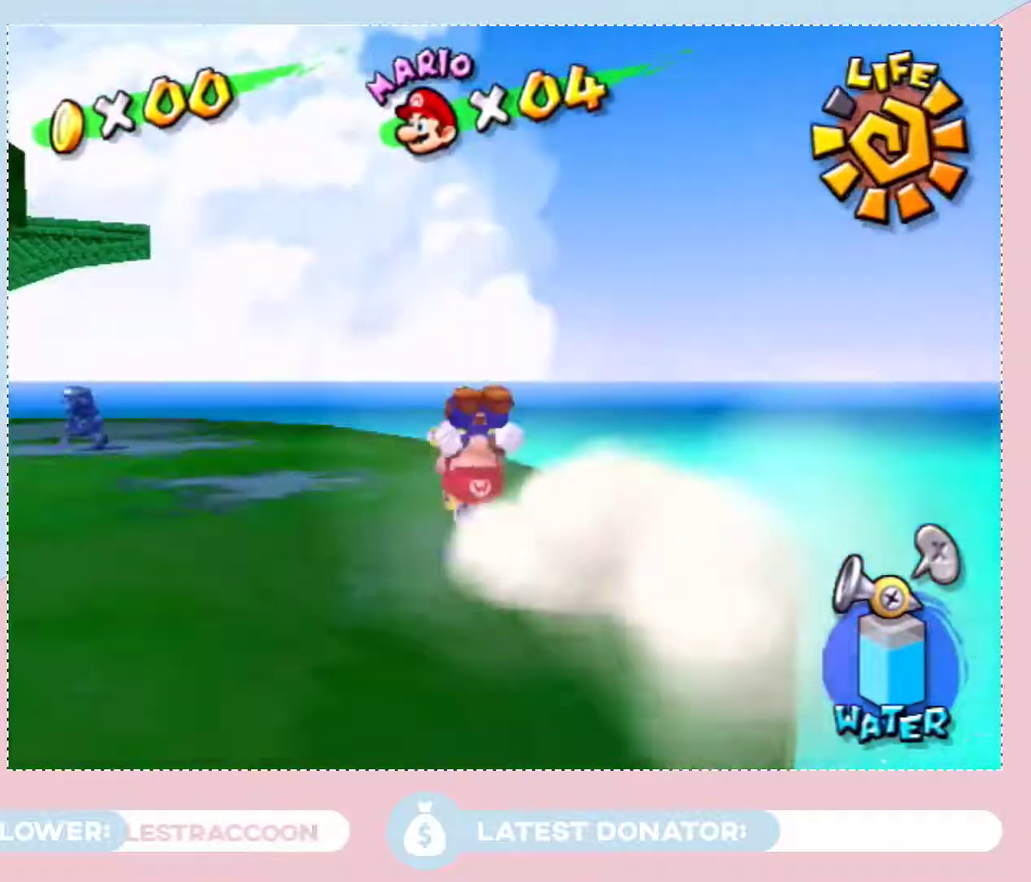
{"buttons": [], "left_stick": "up", "right_stick": "center", "events": [[33, "right_stick", "right"], [117, "left_stick", "left"], [217, "left_stick", "up-left"], [300, "right_stick", "center"], [350, "left_stick", "up"]]}
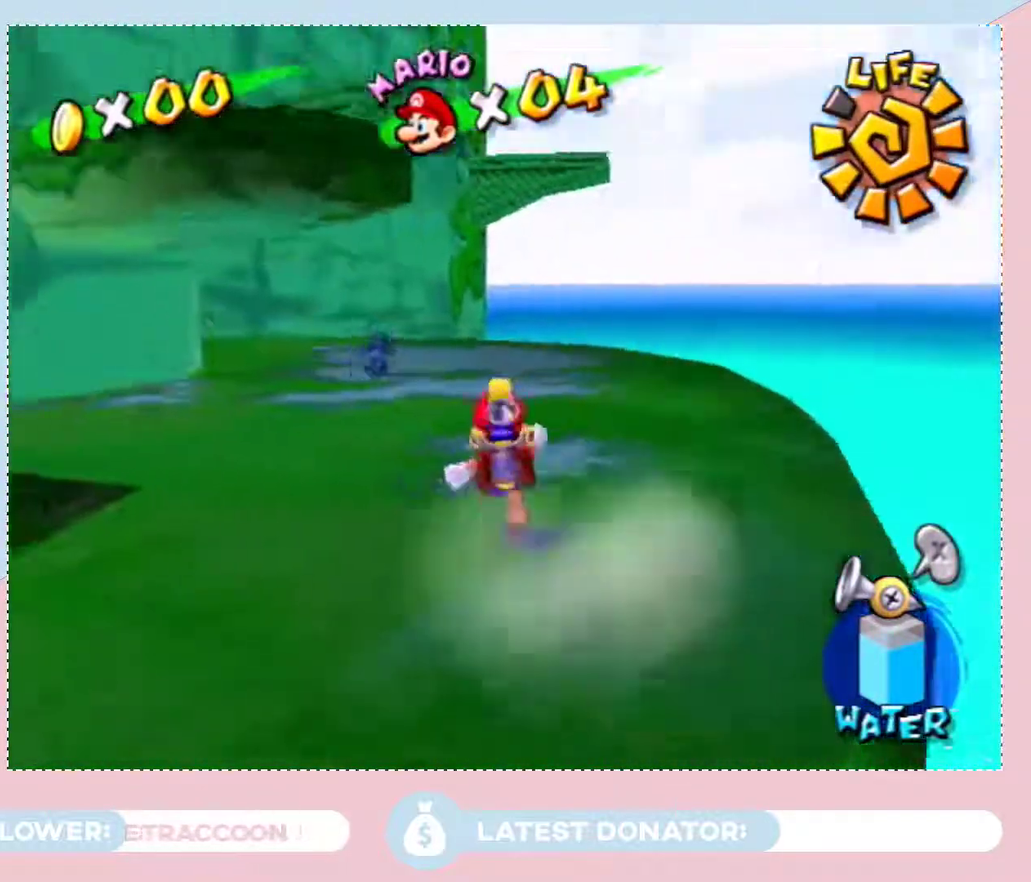
{"buttons": ["A"], "left_stick": "left", "right_stick": "center", "events": [[150, "A", "down"], [217, "A", "up"], [283, "left_stick", "up-left"], [300, "A", "down"], [367, "A", "up"], [400, "left_stick", "left"], [433, "A", "down"]]}
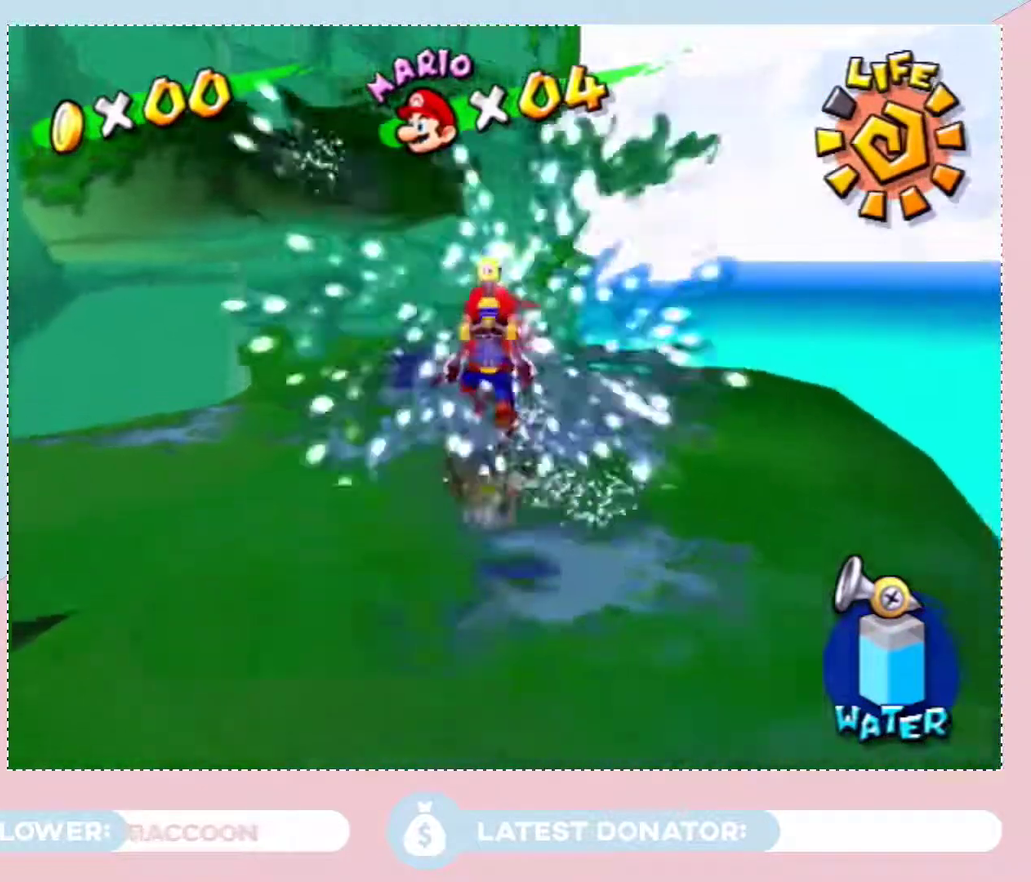
{"buttons": [], "left_stick": "up-left", "right_stick": "center", "events": [[217, "left_stick", "up-left"], [333, "A", "up"], [400, "A", "down"], [467, "A", "up"]]}